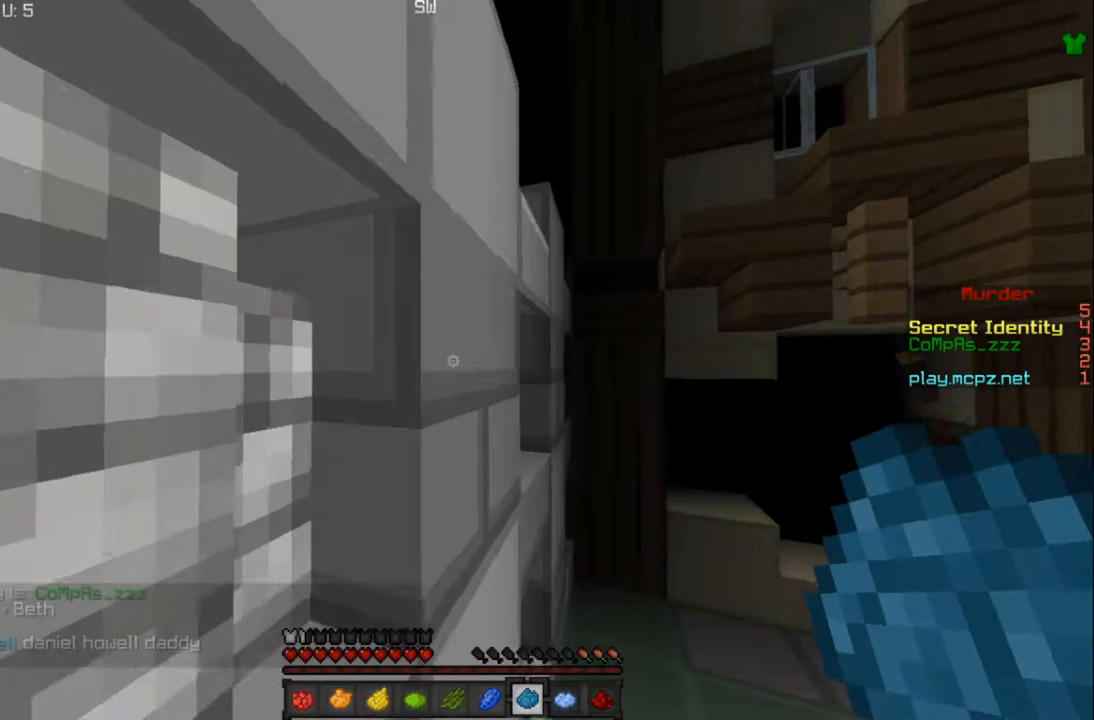
Gameplay with keyboard and mouse; each line is a JSON object with the keys and mouse buttons held at the frame after it. "events" lists presses ("down") and releases ("up") of "a", "d", "s", "w", "mouse_left" and "mouse_right" between this image and that frame as [ms after this image, input, new state], when the widget could be followed in between. "mouse_left", "mouse_right" = the "left", "right" buttons of the "mouse" list. No other keys are recorded. Fast repeated clicks can show as one long hold. Mouse movement is not recorded.
{"keys": ["w"], "mouse": [], "events": [[334, "d", "up"]]}
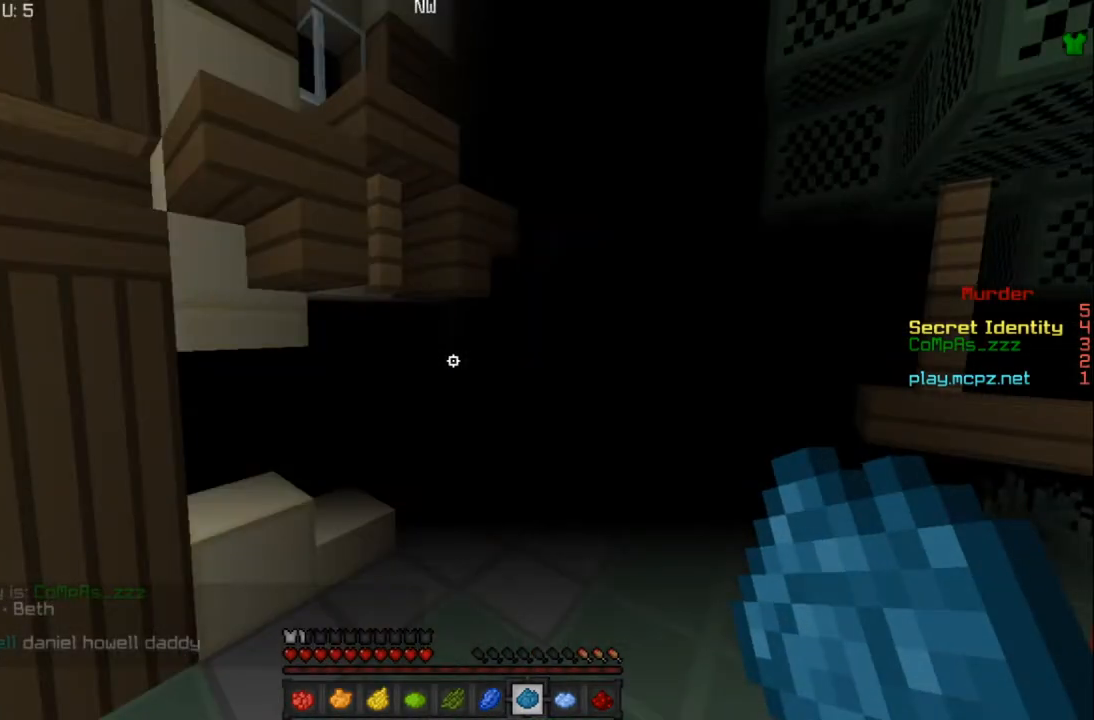
{"keys": ["w"], "mouse": [], "events": []}
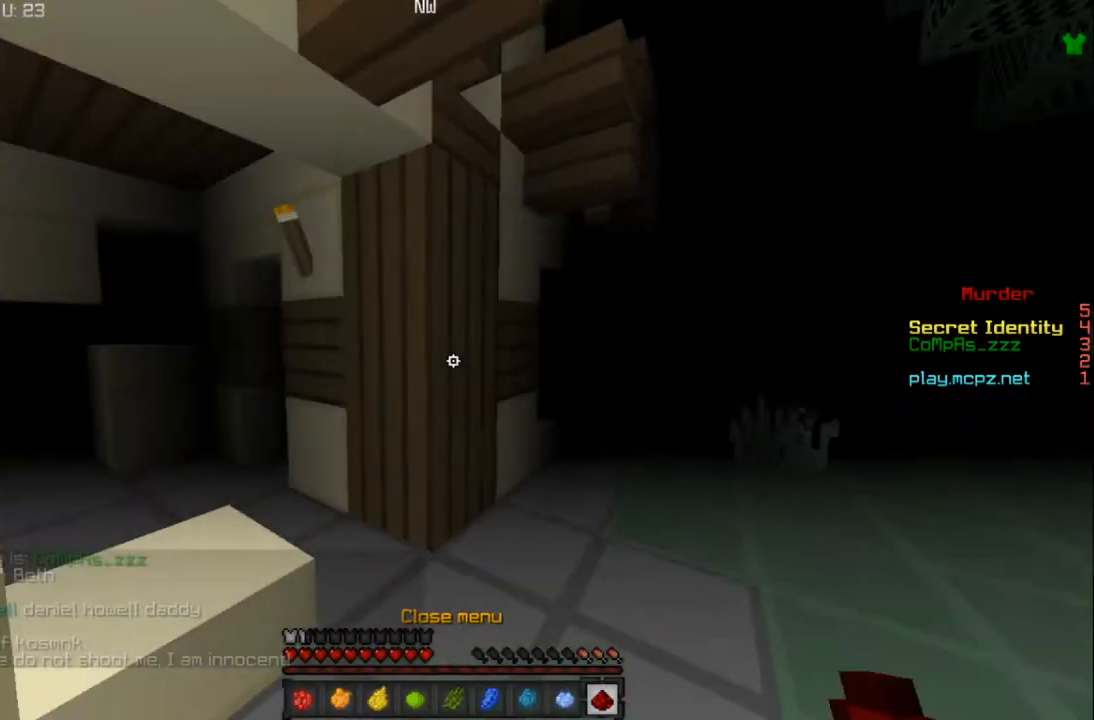
{"keys": ["w"], "mouse": [], "events": [[234, "d", "down"], [334, "d", "up"]]}
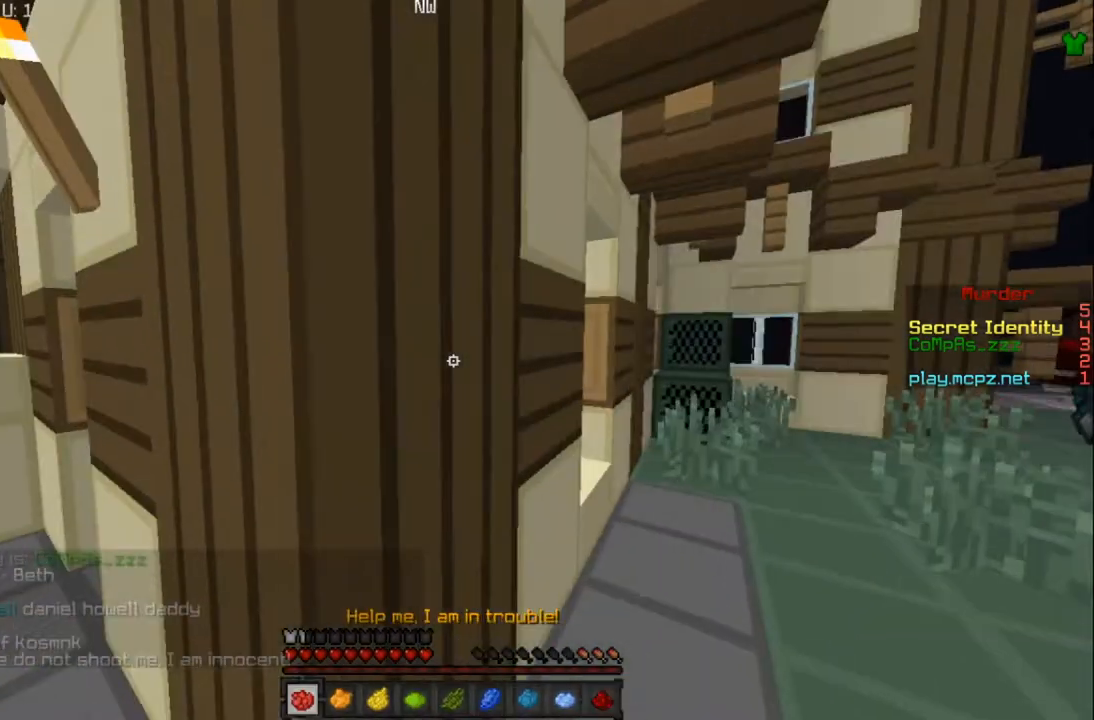
{"keys": ["a", "w"], "mouse": [], "events": [[67, "d", "down"], [267, "d", "up"], [400, "a", "down"]]}
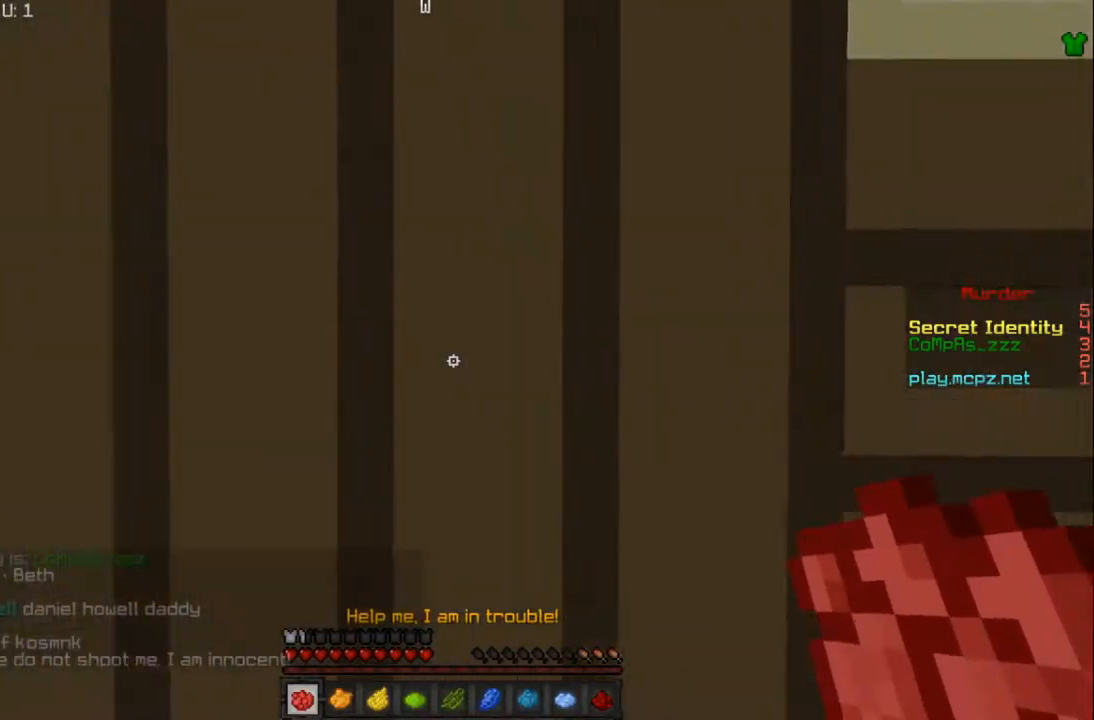
{"keys": ["w"], "mouse": [], "events": [[468, "a", "up"]]}
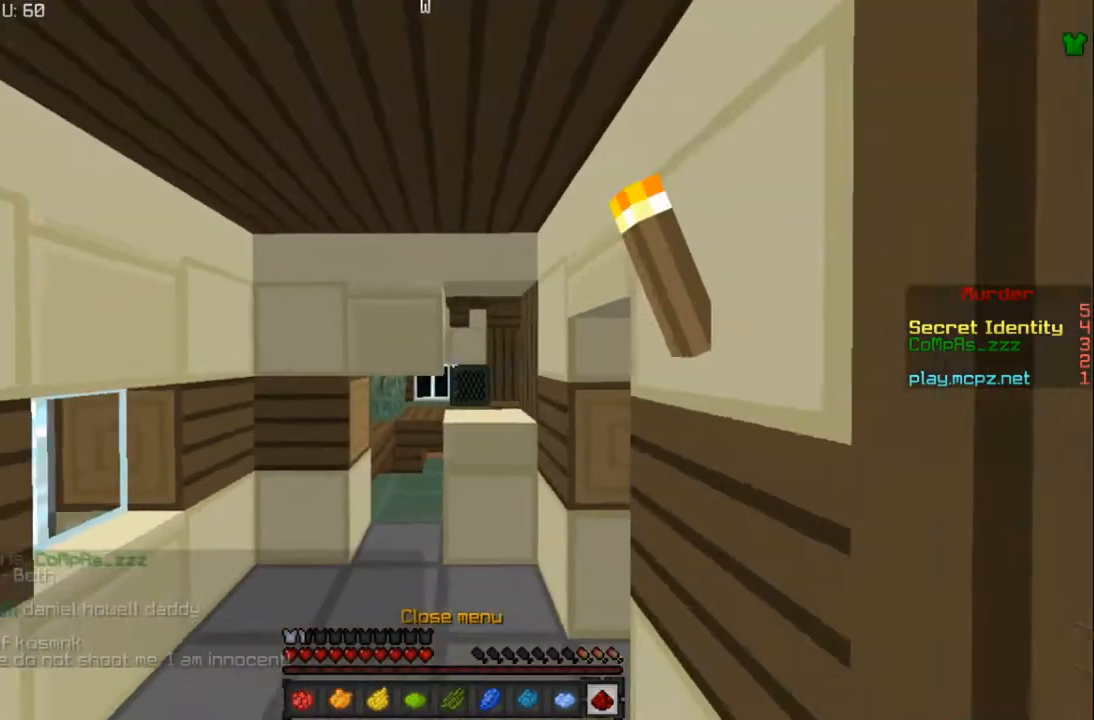
{"keys": ["w"], "mouse": [], "events": []}
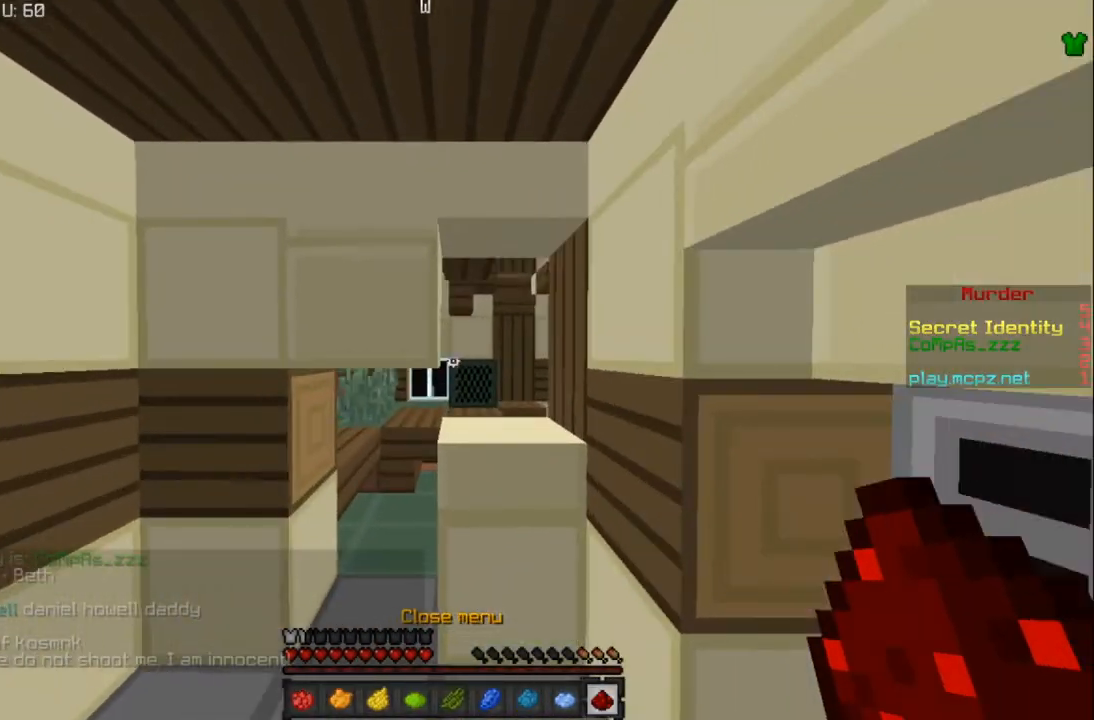
{"keys": ["w"], "mouse": [], "events": []}
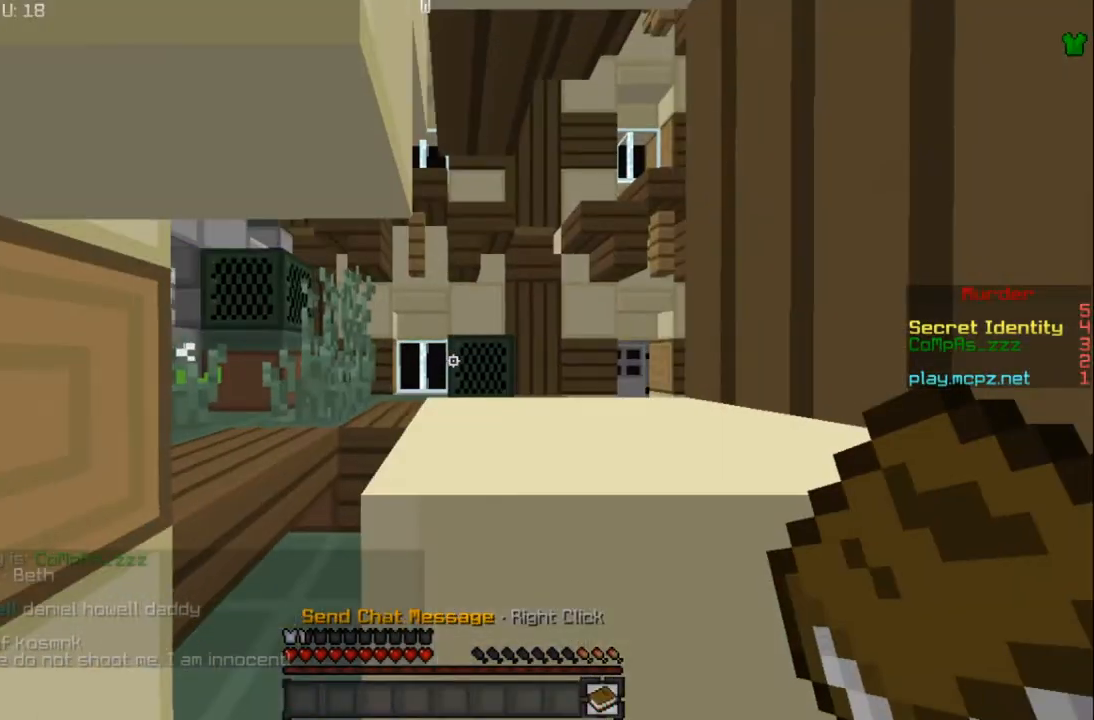
{"keys": ["w"], "mouse": [], "events": [[133, "a", "down"], [334, "a", "up"]]}
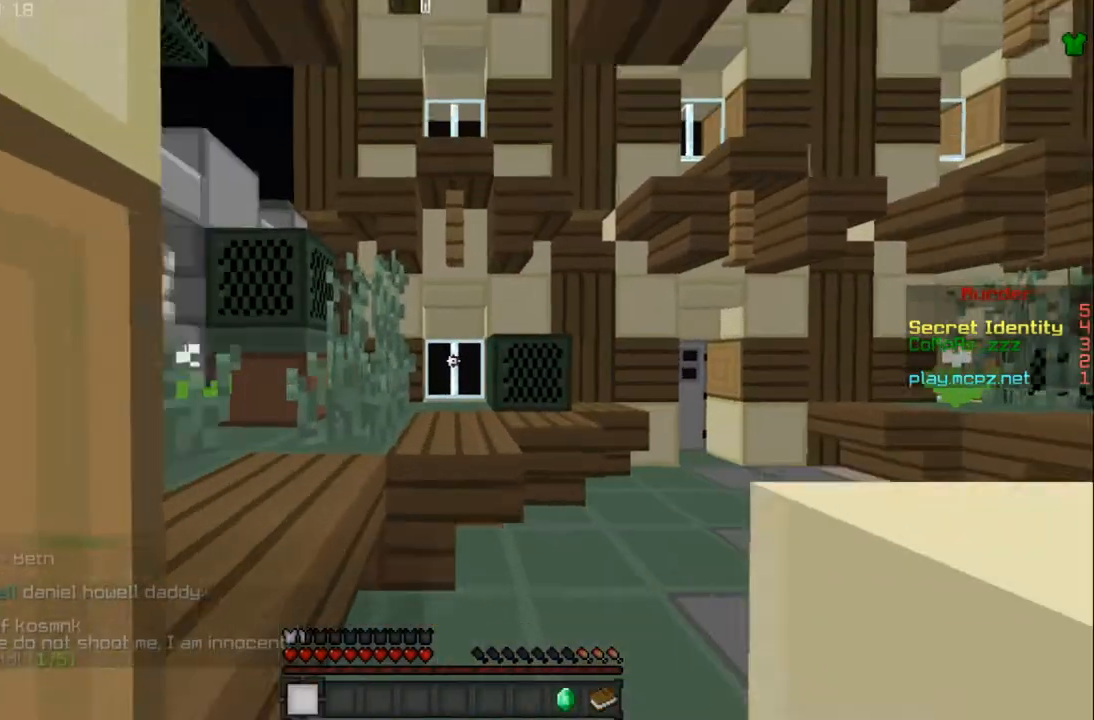
{"keys": ["w"], "mouse": [], "events": []}
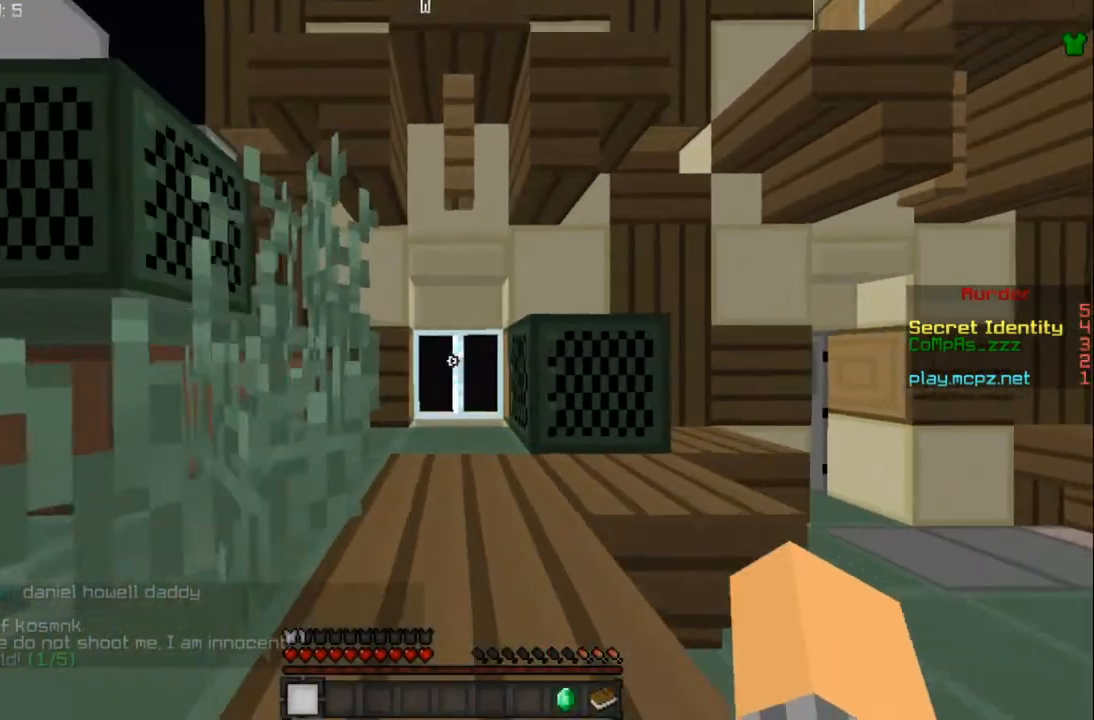
{"keys": ["w"], "mouse": [], "events": []}
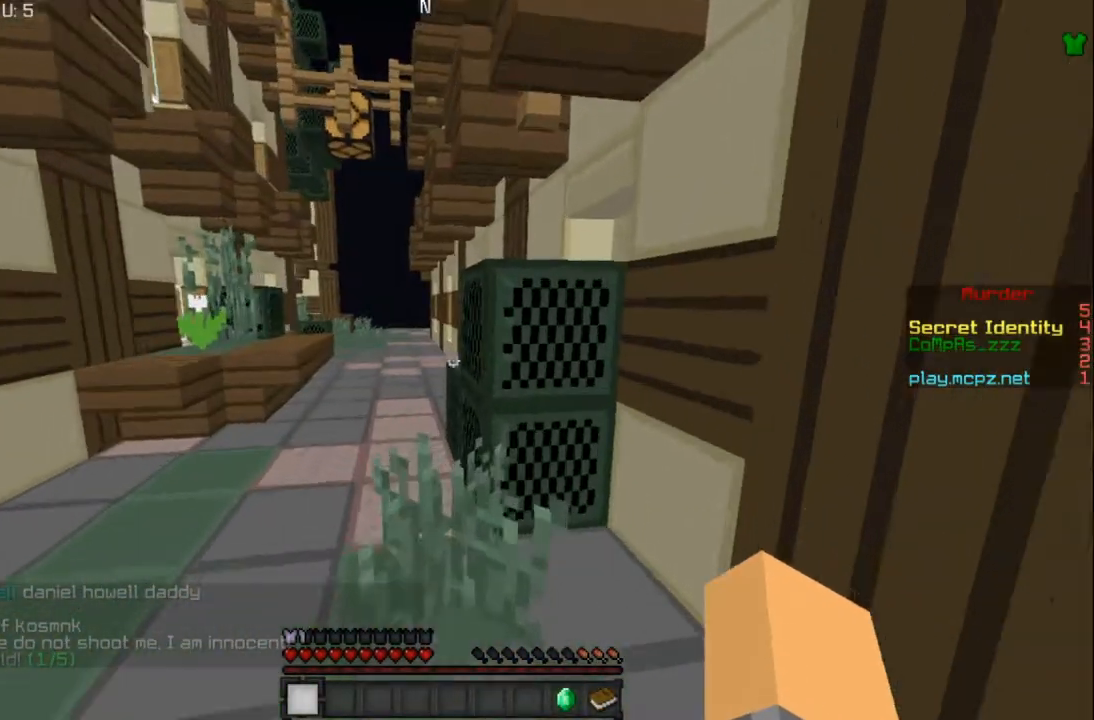
{"keys": ["w"], "mouse": [], "events": [[134, "a", "down"], [401, "a", "up"]]}
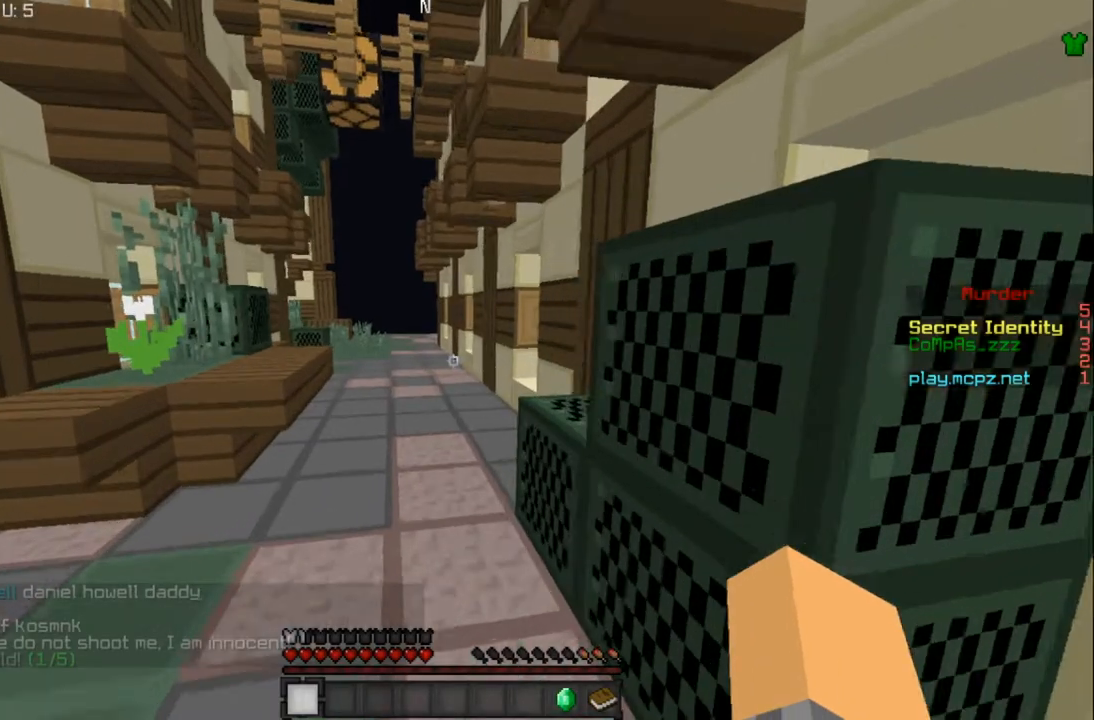
{"keys": ["w"], "mouse": [], "events": []}
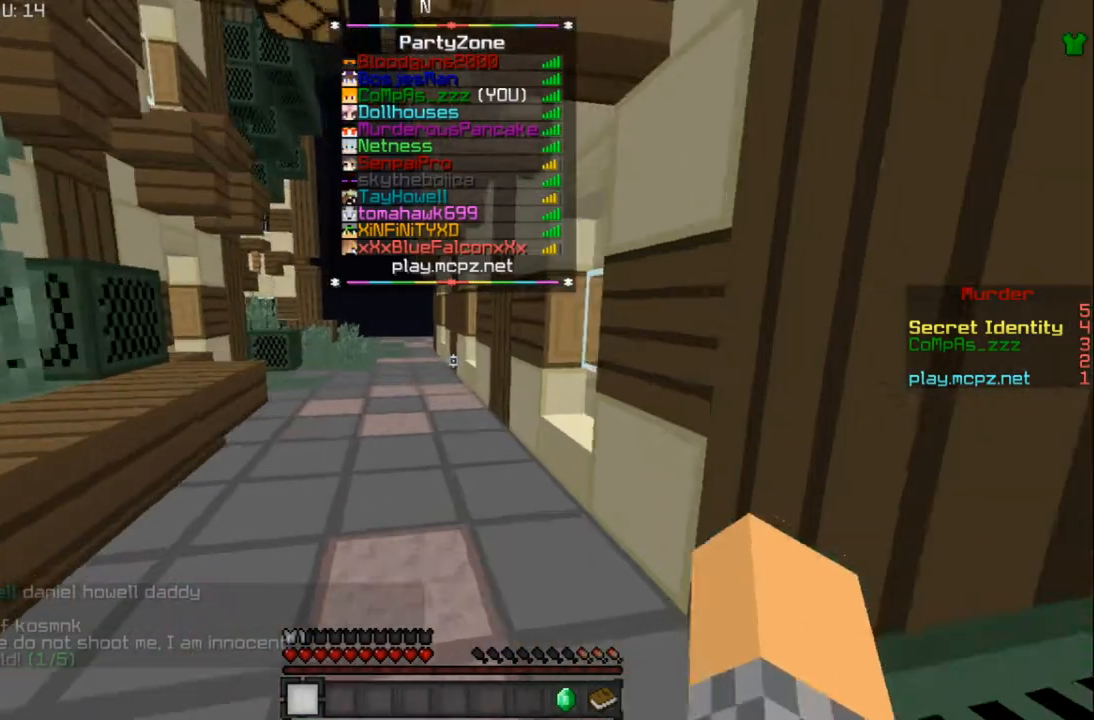
{"keys": ["w"], "mouse": [], "events": []}
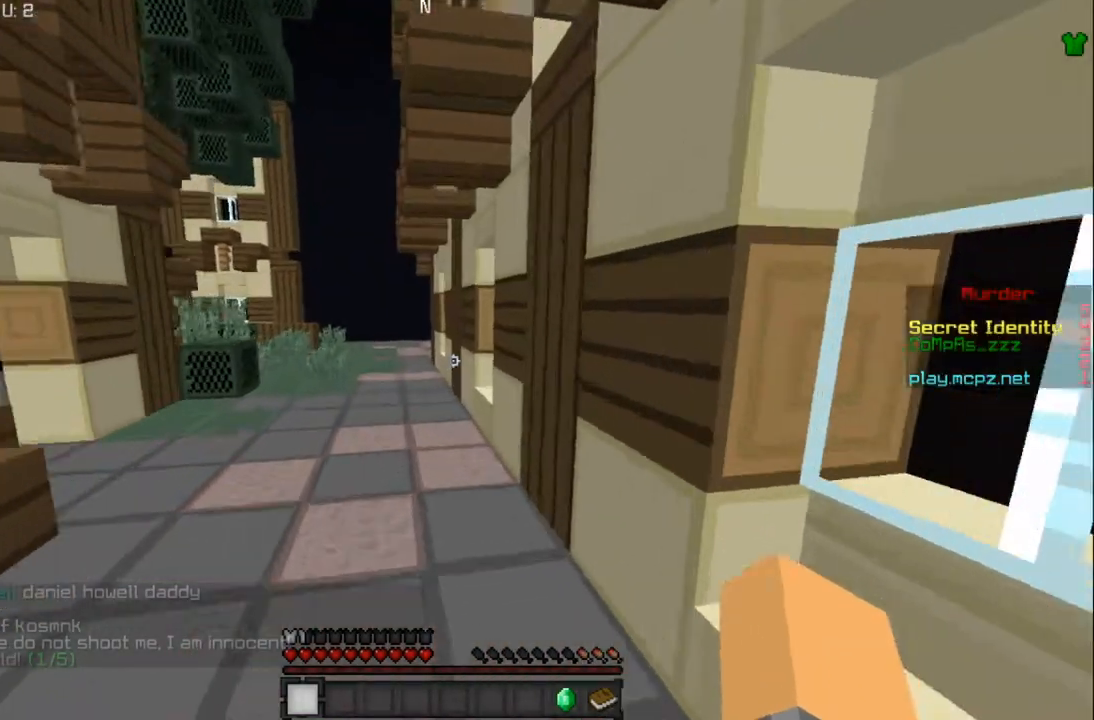
{"keys": ["w"], "mouse": [], "events": []}
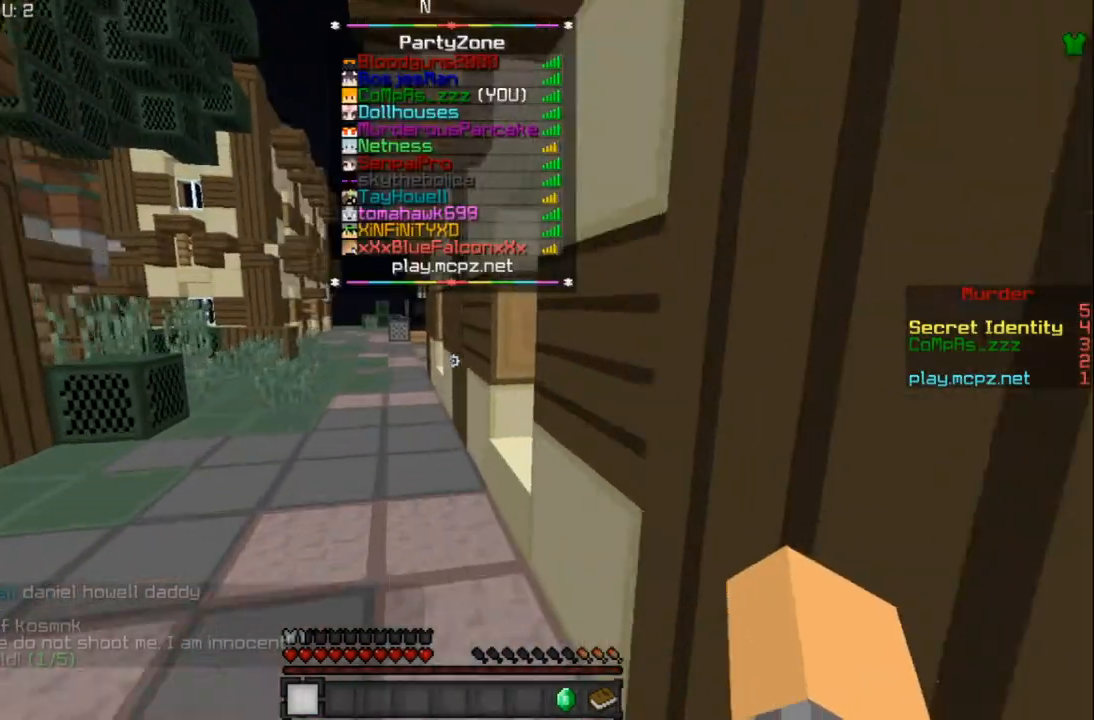
{"keys": ["a", "w"], "mouse": [], "events": [[234, "a", "down"]]}
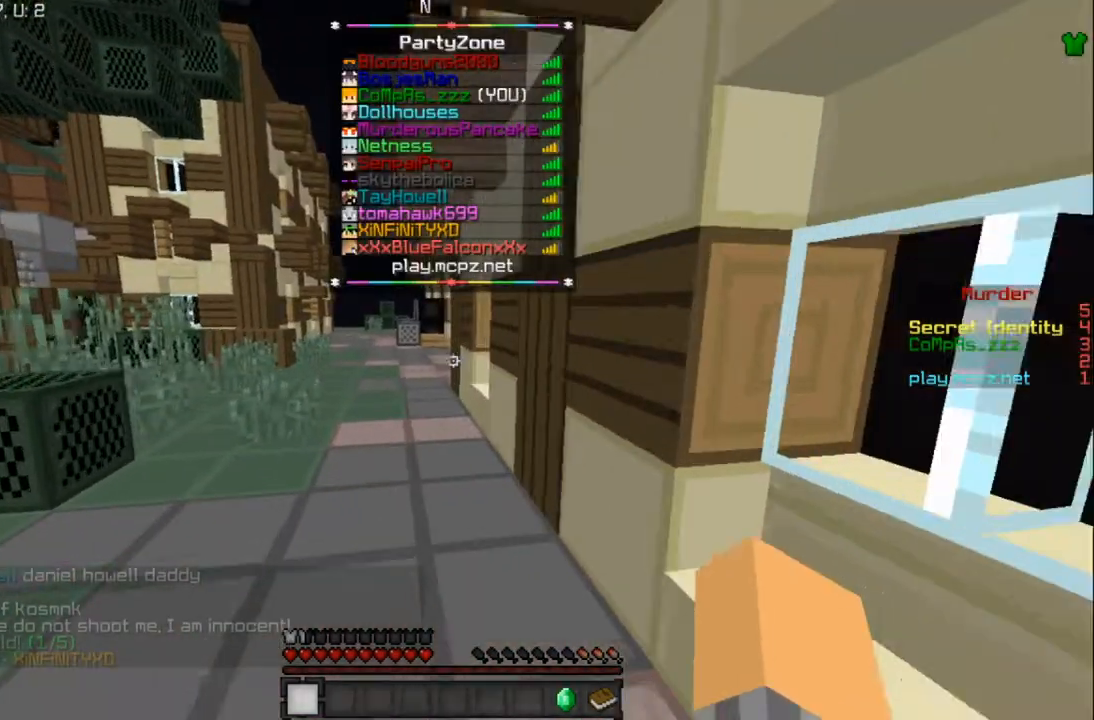
{"keys": ["a", "w"], "mouse": [], "events": [[67, "a", "up"], [100, "a", "down"]]}
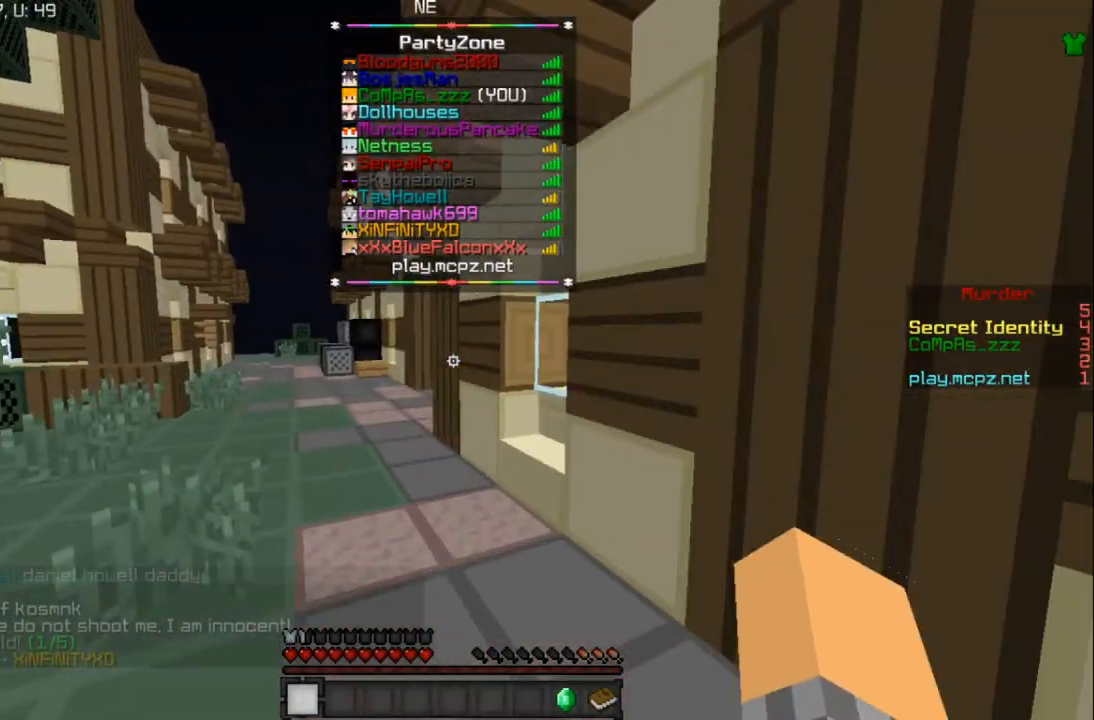
{"keys": ["a", "w"], "mouse": [], "events": []}
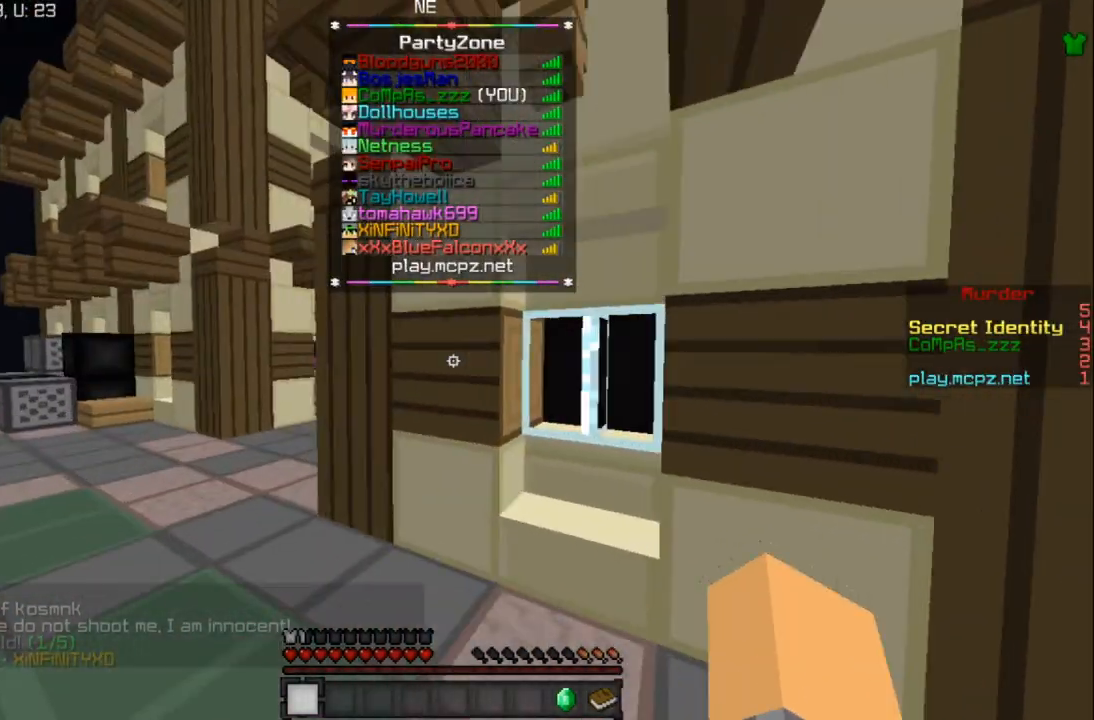
{"keys": ["a", "w"], "mouse": [], "events": []}
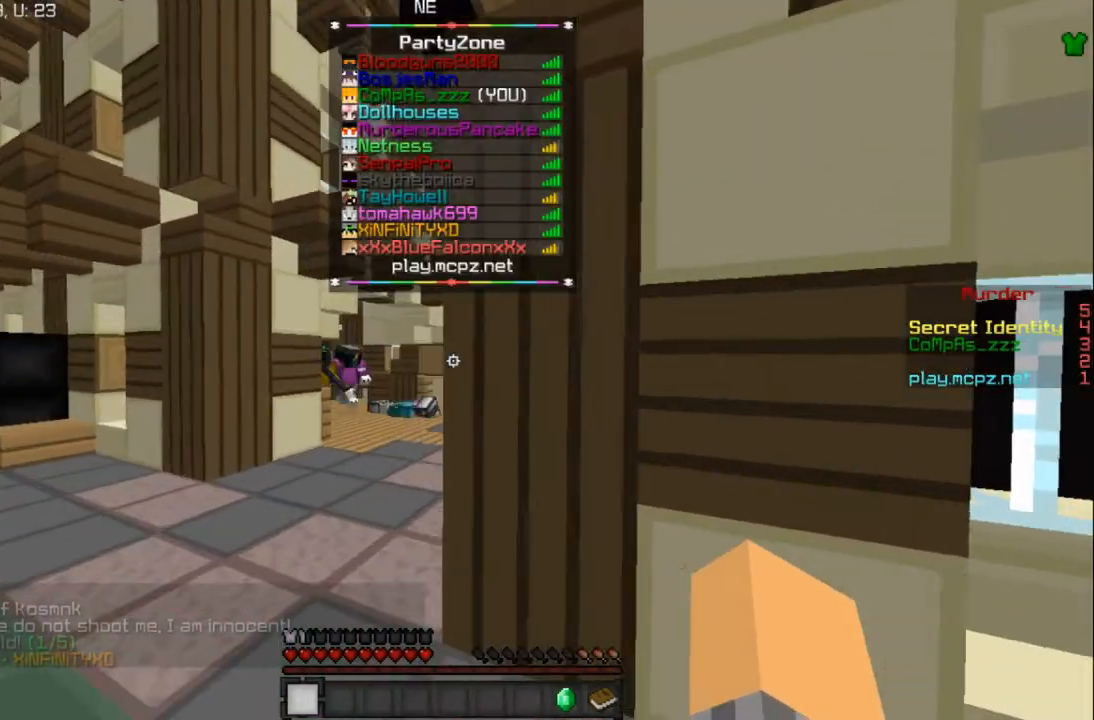
{"keys": ["a"], "mouse": [], "events": [[468, "w", "up"]]}
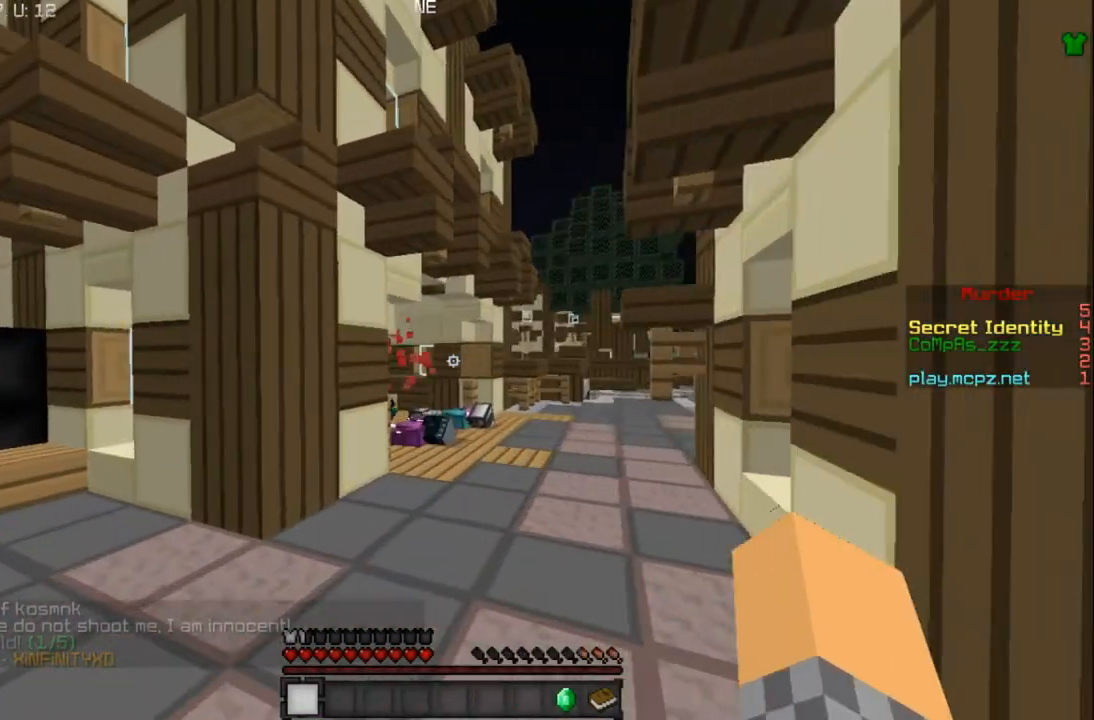
{"keys": ["a", "w"], "mouse": []}
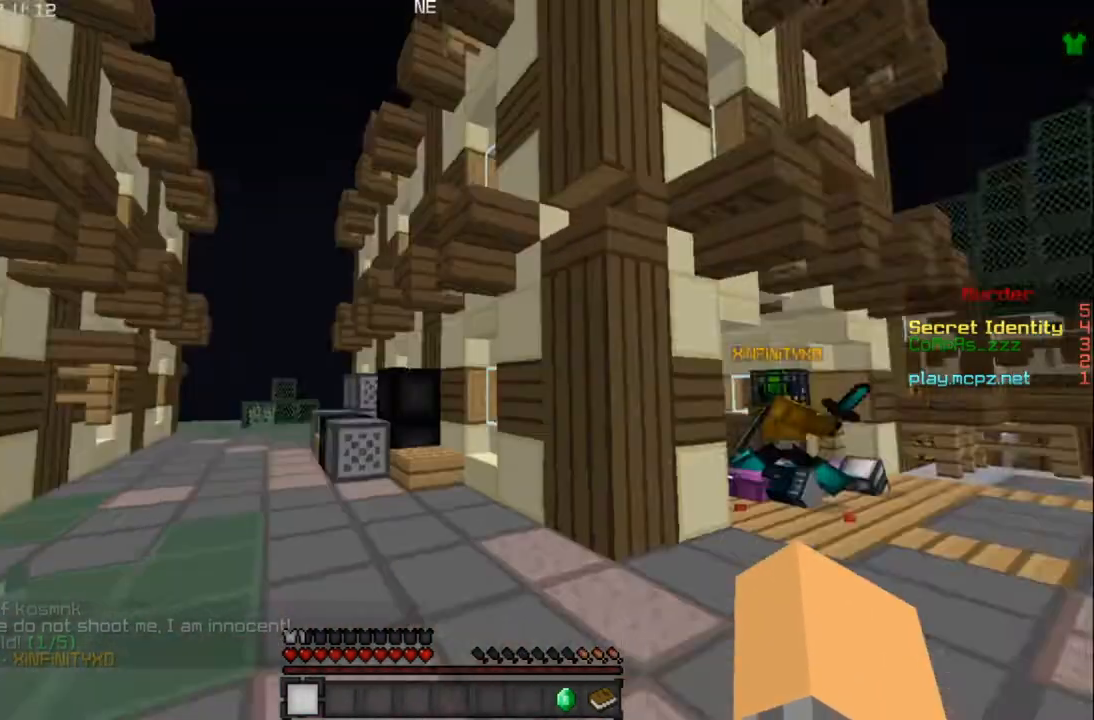
{"keys": ["a", "w"], "mouse": [], "events": []}
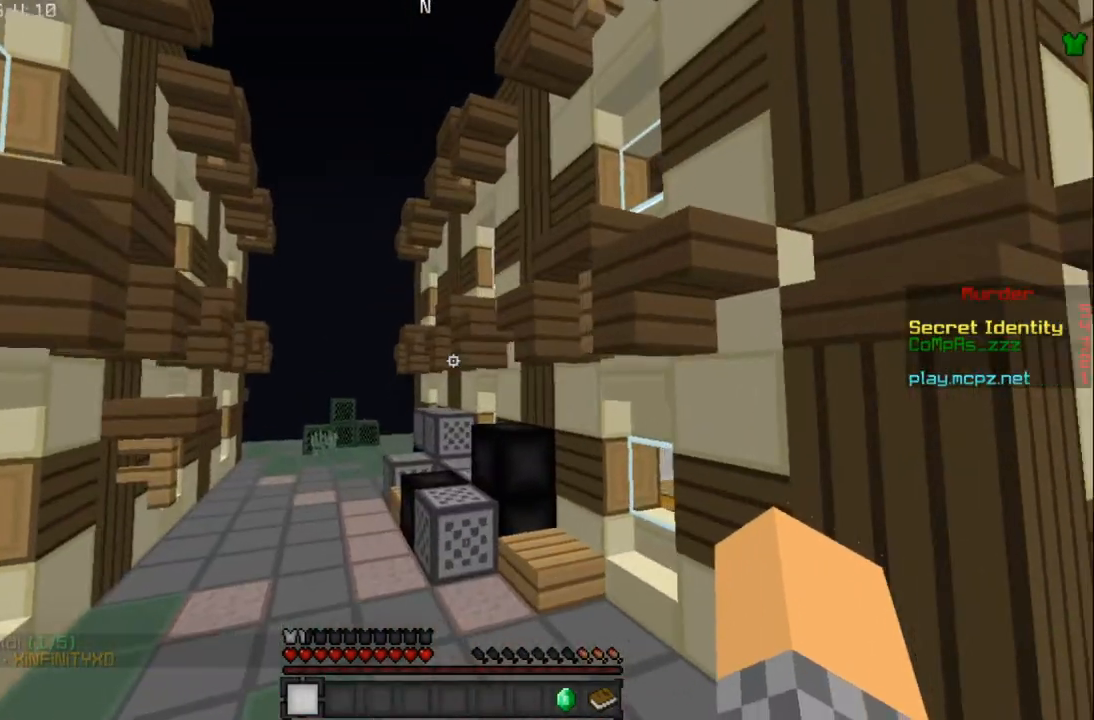
{"keys": ["w"], "mouse": [], "events": [[200, "a", "up"]]}
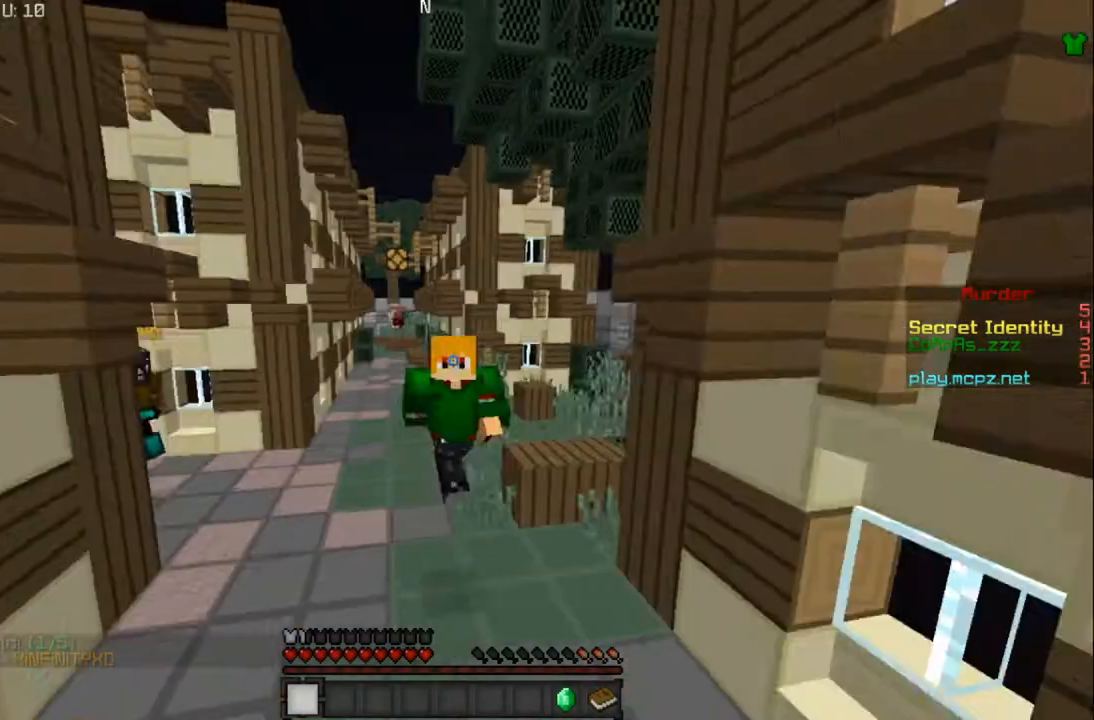
{"keys": ["w"], "mouse": [], "events": []}
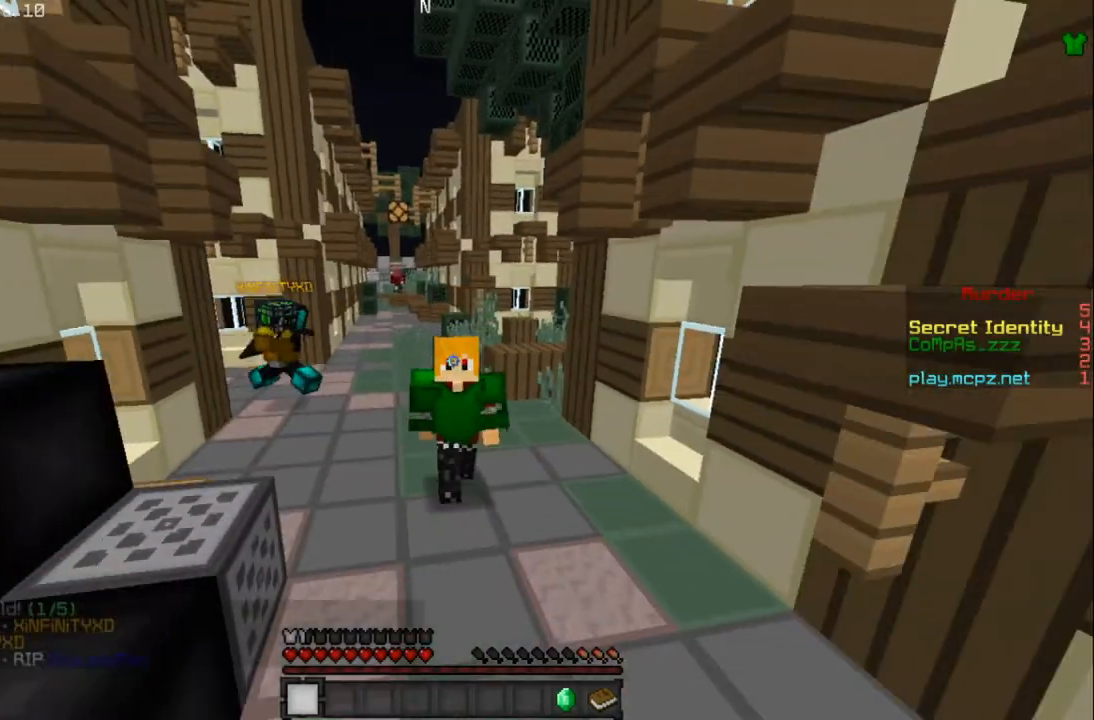
{"keys": ["a", "w"], "mouse": [], "events": [[400, "a", "down"]]}
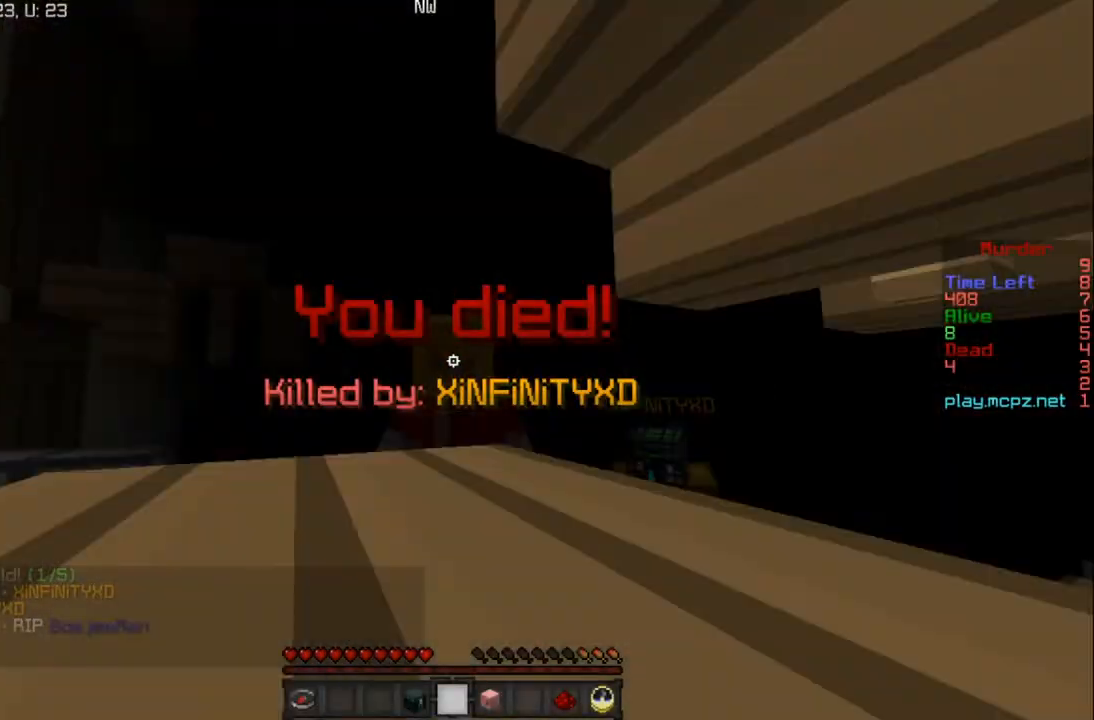
{"keys": ["w"], "mouse": [], "events": [[134, "a", "up"]]}
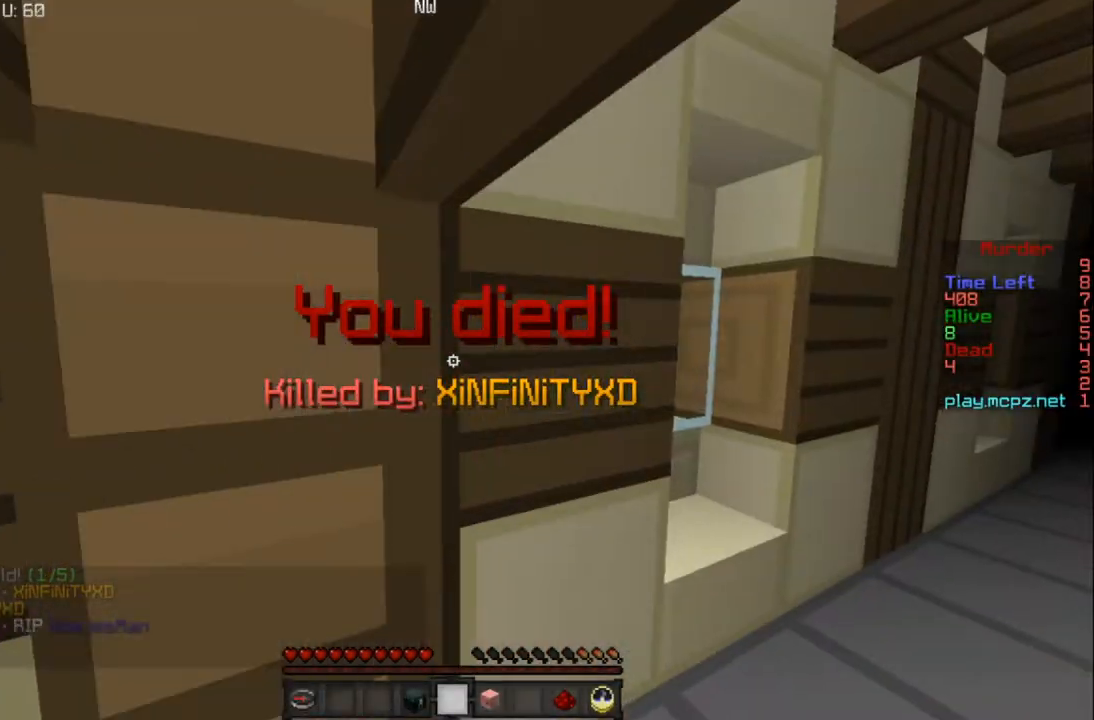
{"keys": [], "mouse": [], "events": [[334, "w", "up"]]}
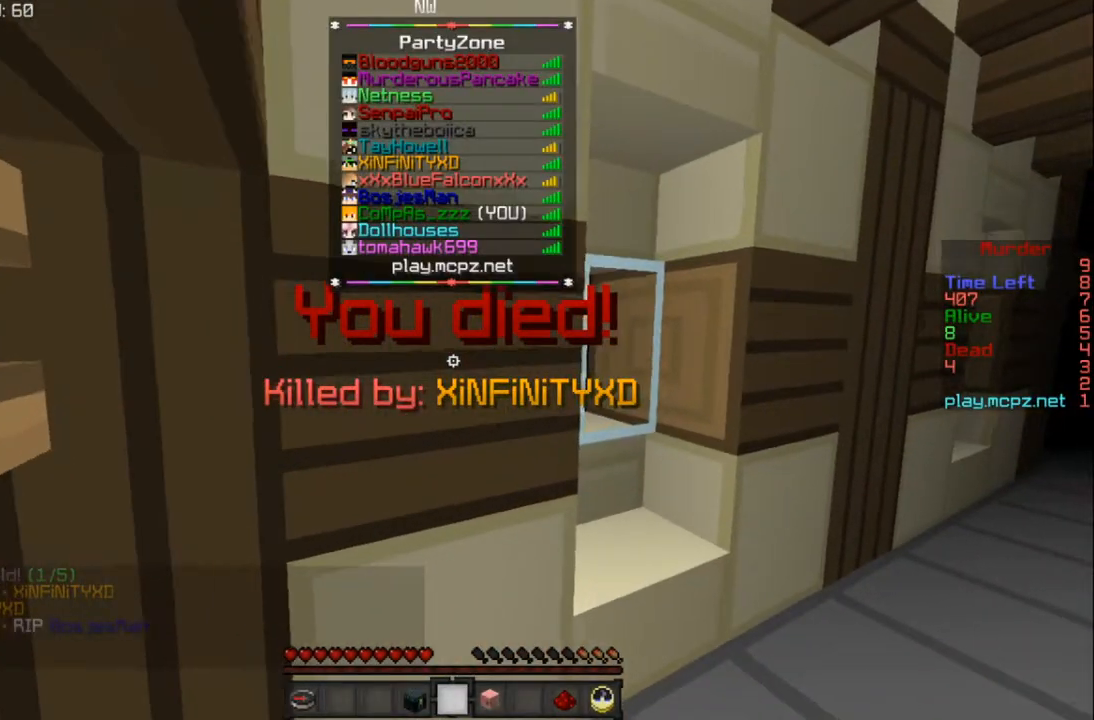
{"keys": ["w"], "mouse": []}
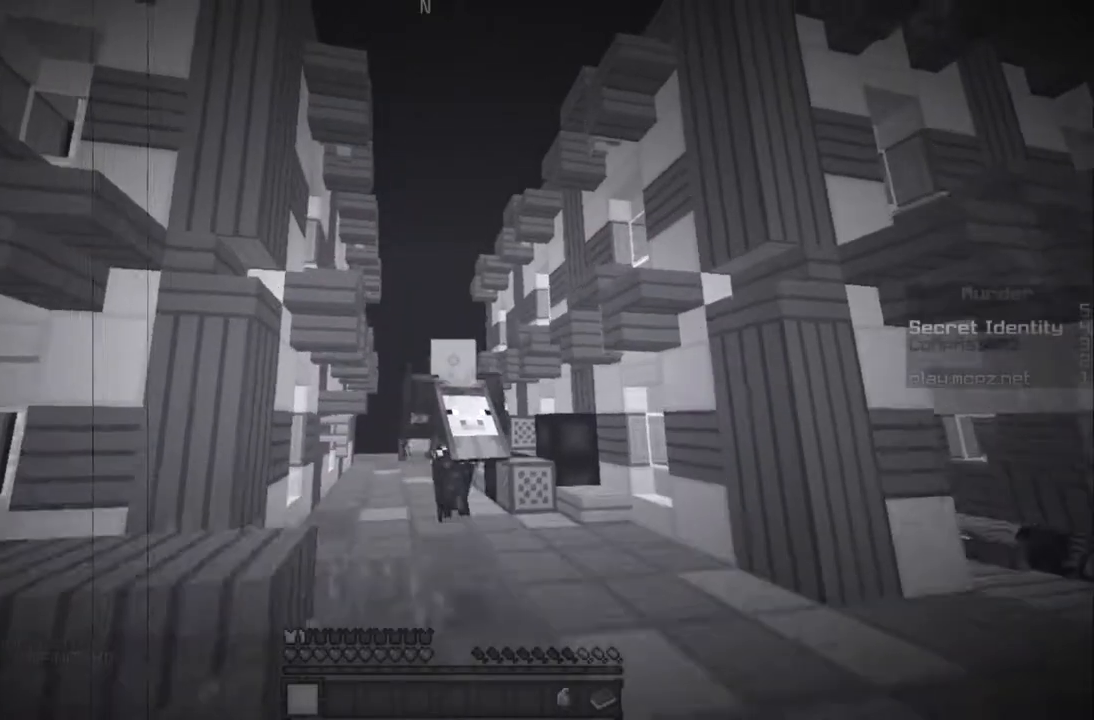
{"keys": ["w"], "mouse": [], "events": []}